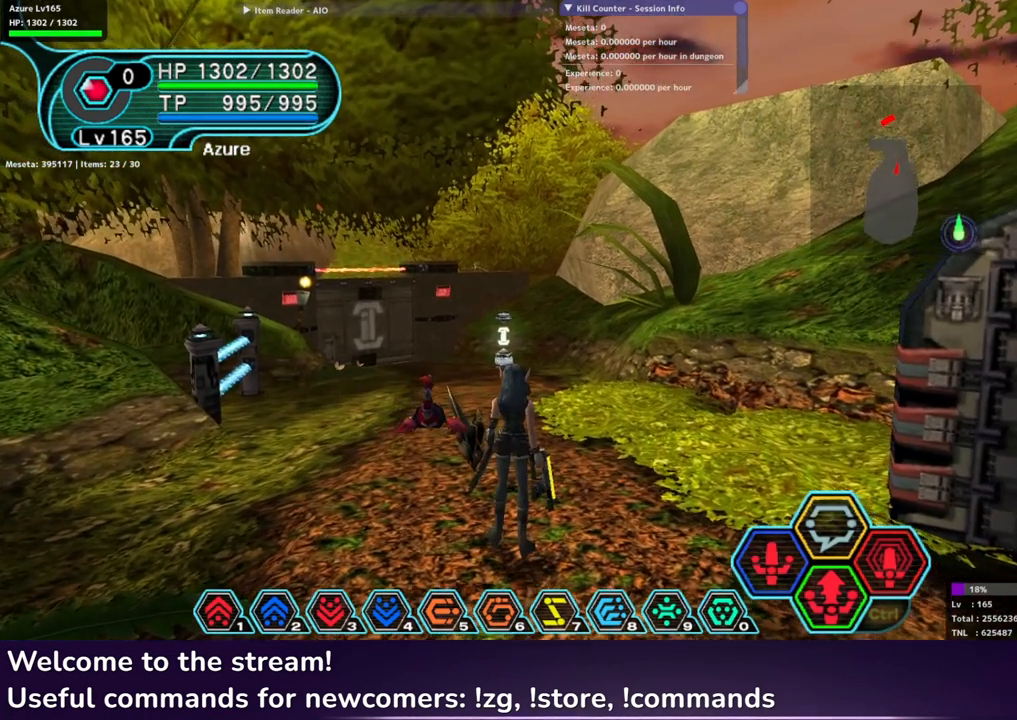
Gameplay with a controller (Xbox layout); each line is a JSON object with the inputs held at the frame after it. "events" lists button and stick changes between this image and that frame as [ms after this image, input, new state], when the widget could be followed in between.
{"buttons": [], "left_stick": "up", "right_stick": "center", "events": [[317, "left_stick", "up"]]}
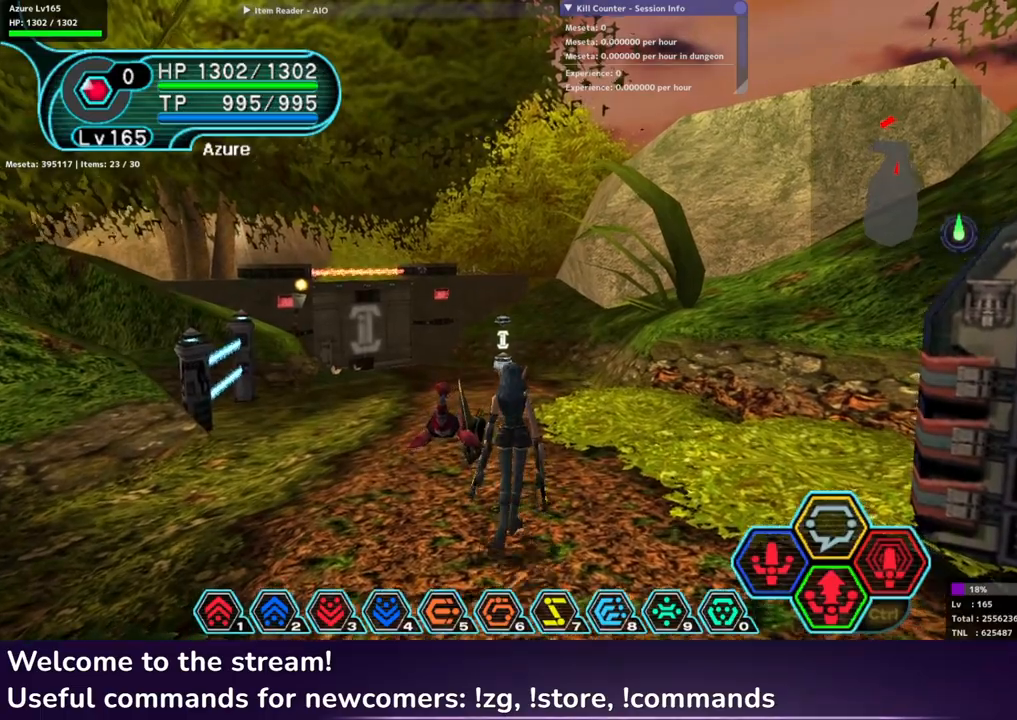
{"buttons": [], "left_stick": "center", "right_stick": "center", "events": [[50, "left_stick", "center"]]}
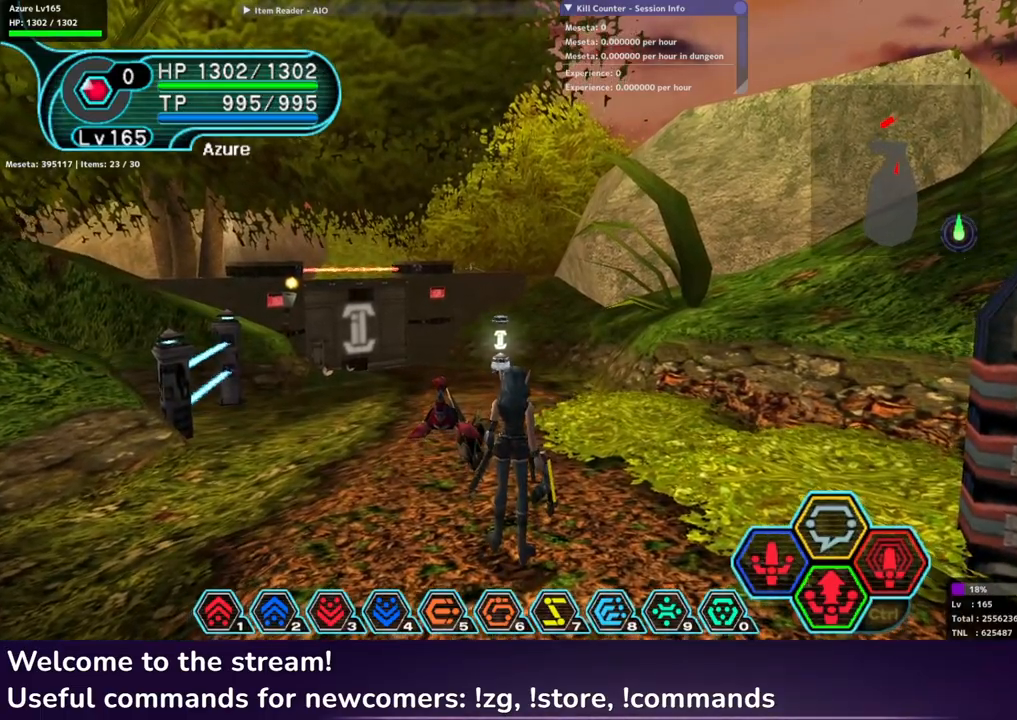
{"buttons": [], "left_stick": "center", "right_stick": "center", "events": []}
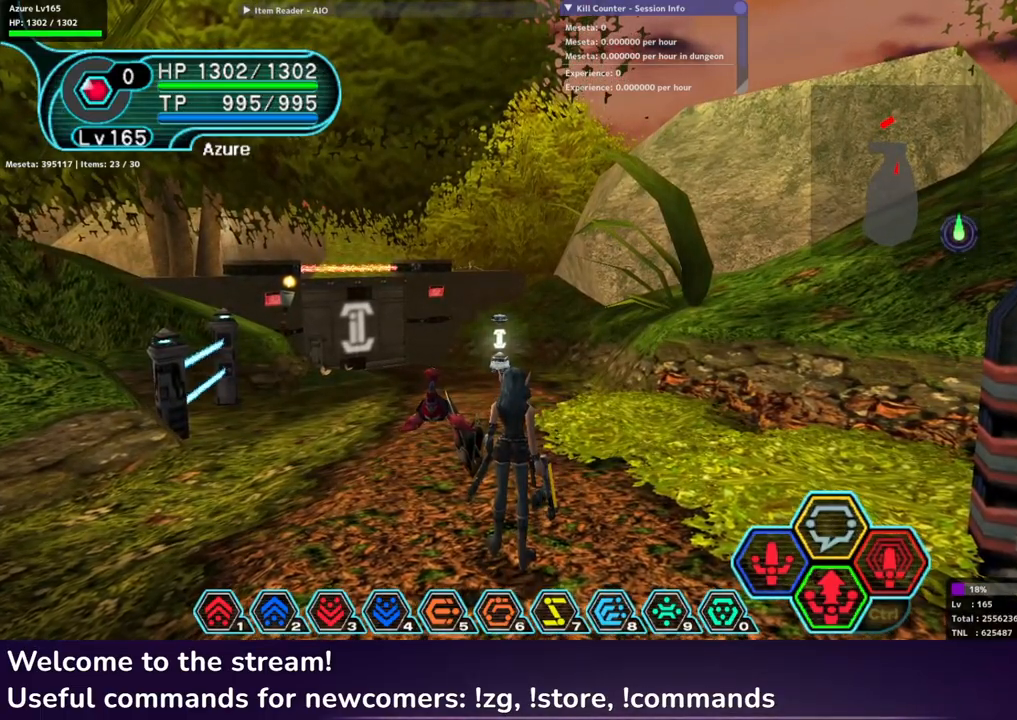
{"buttons": [], "left_stick": "up-left", "right_stick": "center", "events": [[67, "left_stick", "up-left"]]}
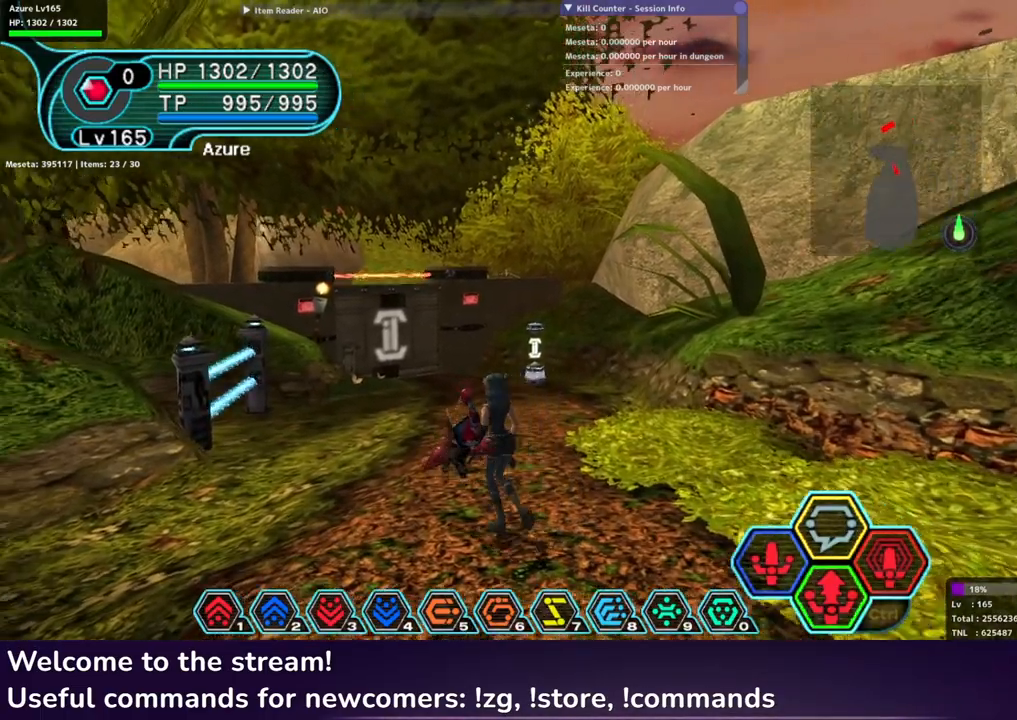
{"buttons": [], "left_stick": "center", "right_stick": "center", "events": [[350, "left_stick", "center"]]}
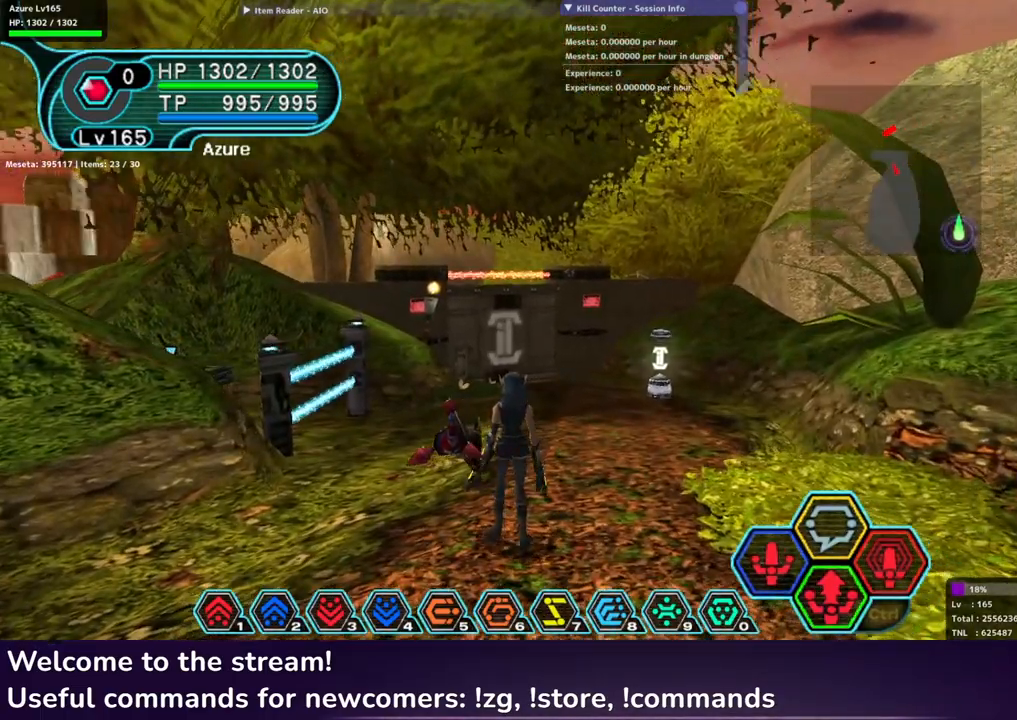
{"buttons": [], "left_stick": "center", "right_stick": "center", "events": []}
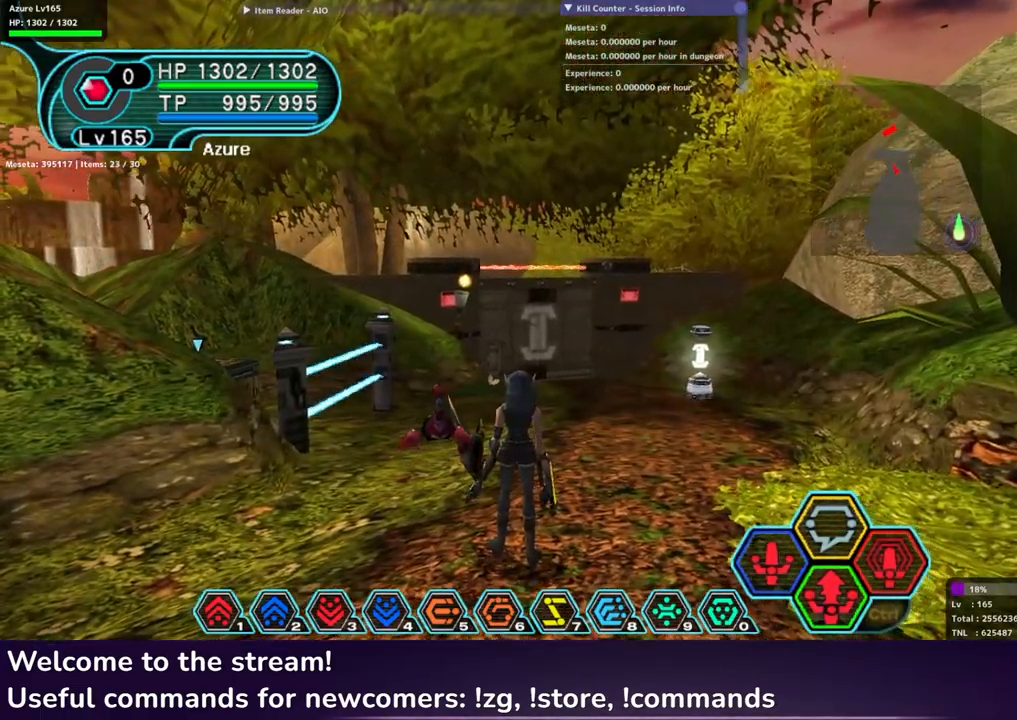
{"buttons": [], "left_stick": "left", "right_stick": "center", "events": [[117, "left_stick", "left"], [200, "L1", "down"], [283, "L1", "up"], [367, "L1", "down"], [467, "L1", "up"]]}
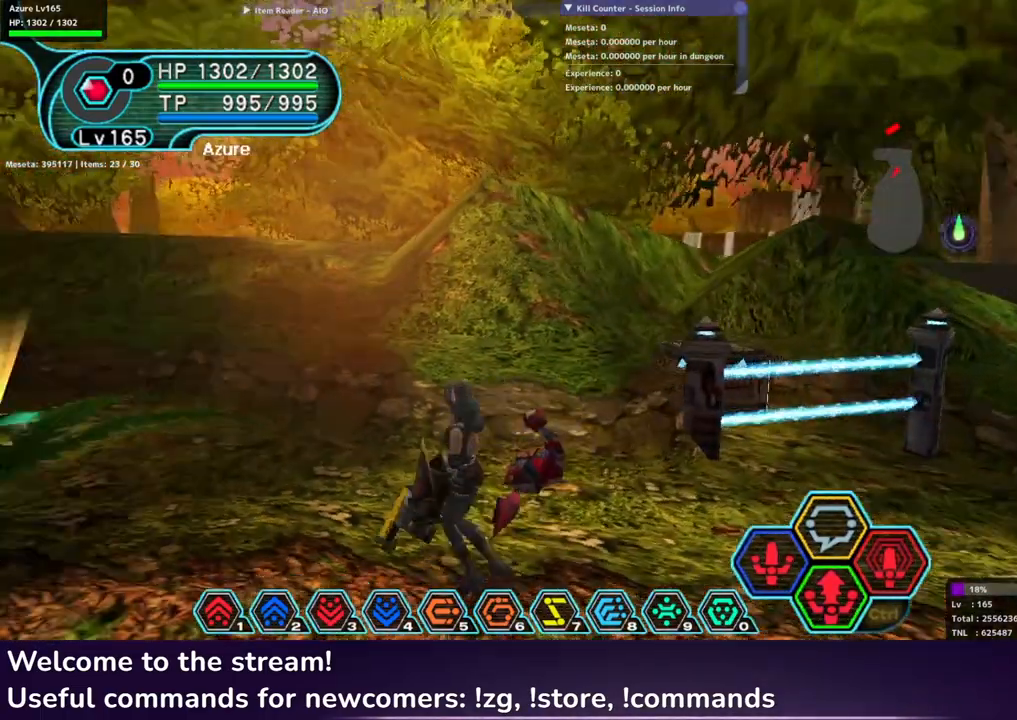
{"buttons": [], "left_stick": "up-left", "right_stick": "center", "events": [[317, "left_stick", "up-left"]]}
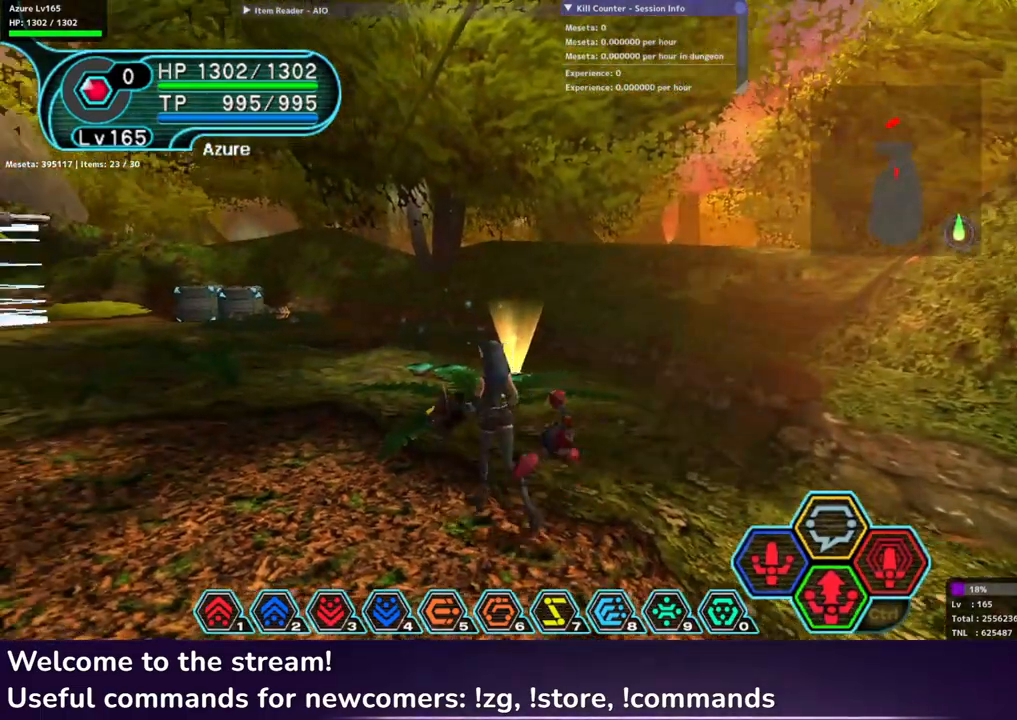
{"buttons": [], "left_stick": "center", "right_stick": "center", "events": [[450, "left_stick", "center"]]}
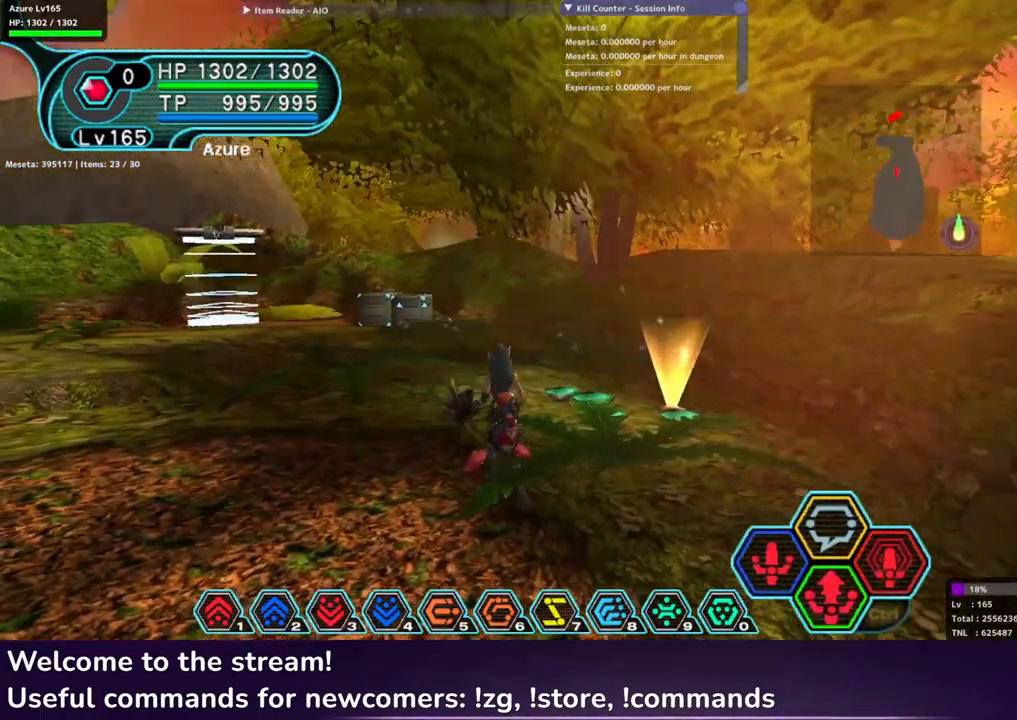
{"buttons": [], "left_stick": "center", "right_stick": "center", "events": [[300, "L1", "down"], [400, "L1", "up"]]}
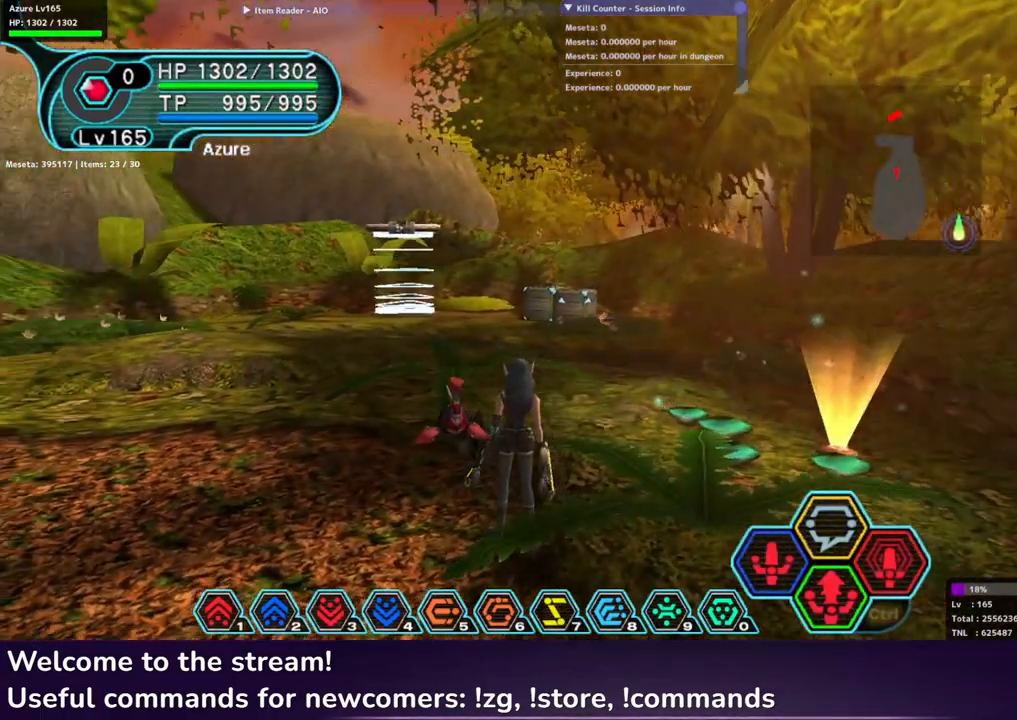
{"buttons": [], "left_stick": "center", "right_stick": "center", "events": [[67, "left_stick", "left"], [250, "left_stick", "center"], [300, "L1", "down"], [383, "L1", "up"]]}
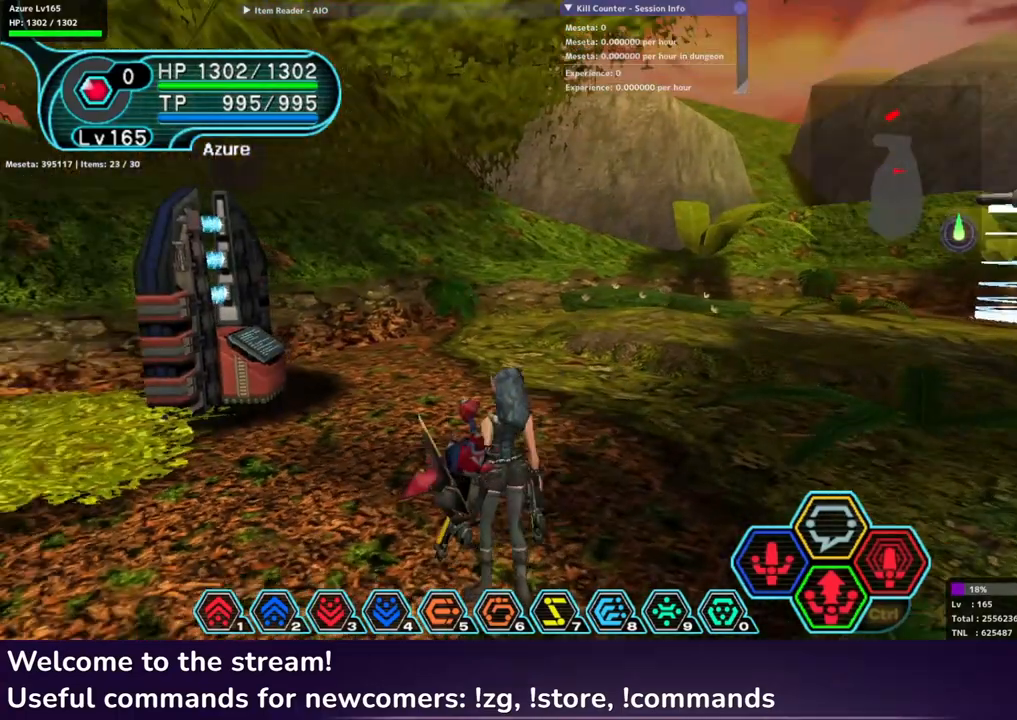
{"buttons": [], "left_stick": "center", "right_stick": "center", "events": [[283, "left_stick", "left"], [350, "L1", "down"], [467, "L1", "up"], [467, "left_stick", "center"]]}
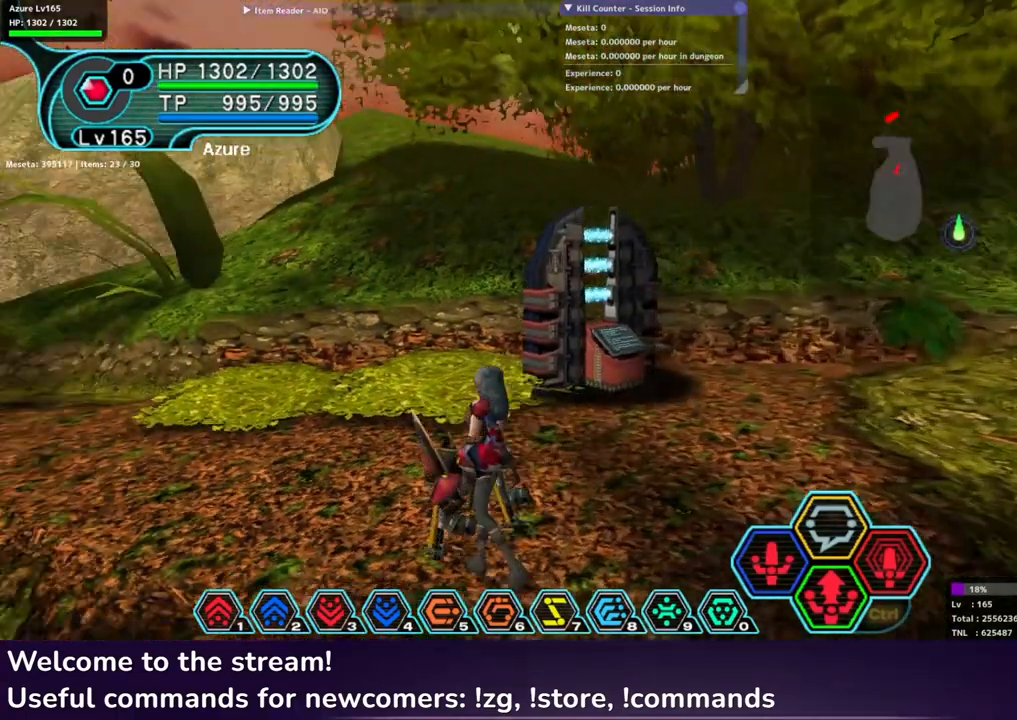
{"buttons": [], "left_stick": "center", "right_stick": "center", "events": [[83, "L1", "down"], [167, "L1", "up"]]}
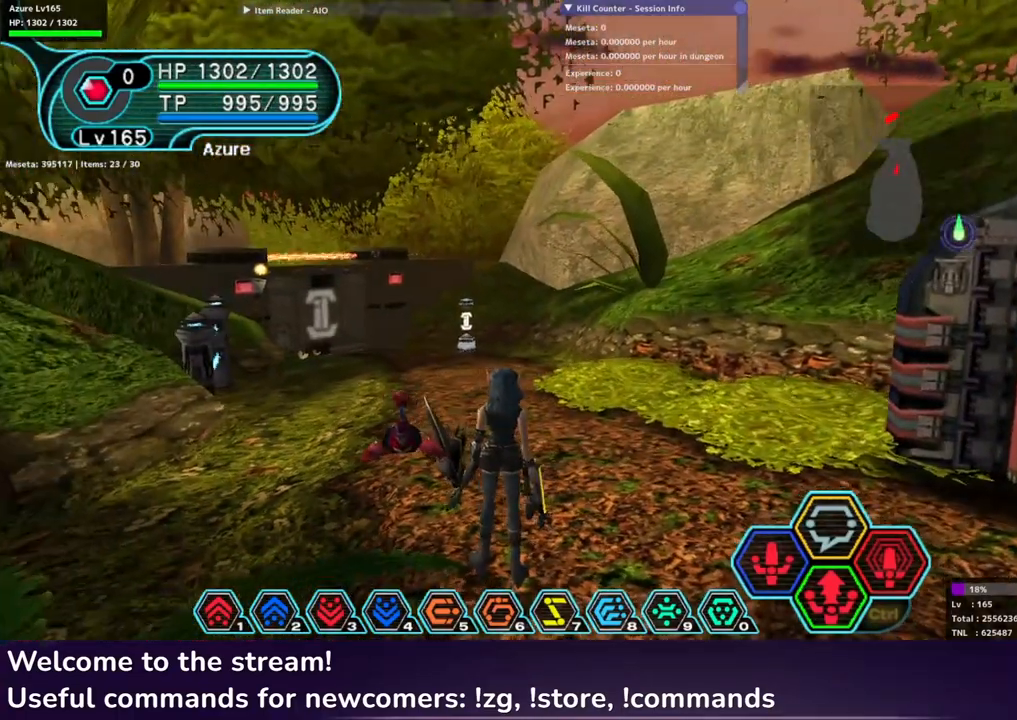
{"buttons": [], "left_stick": "center", "right_stick": "center", "events": []}
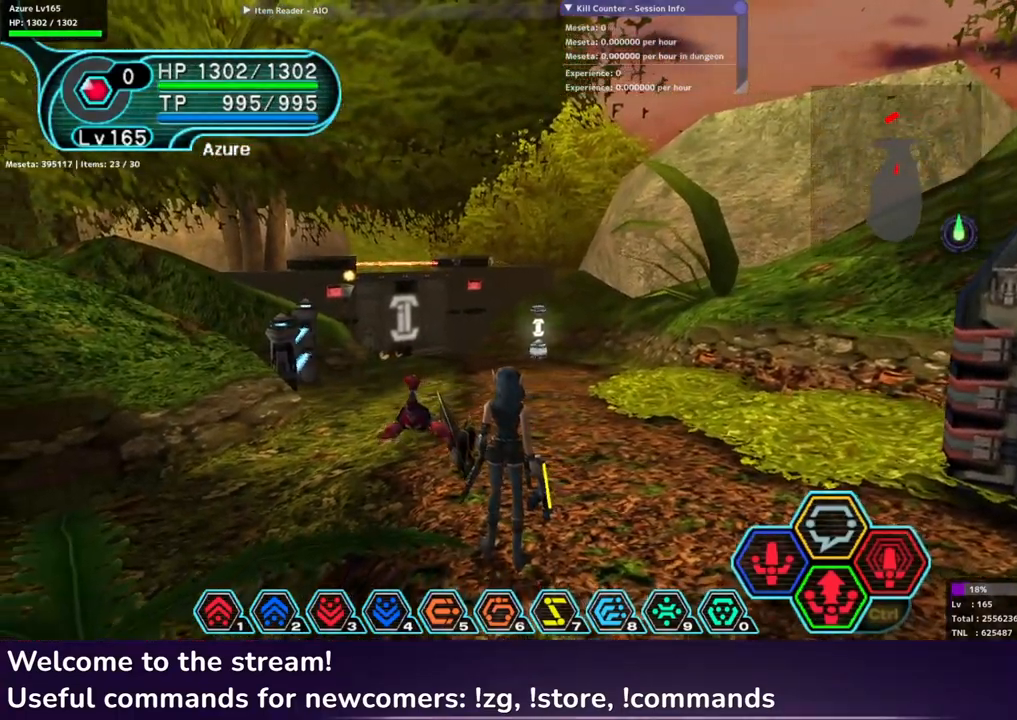
{"buttons": [], "left_stick": "center", "right_stick": "center", "events": []}
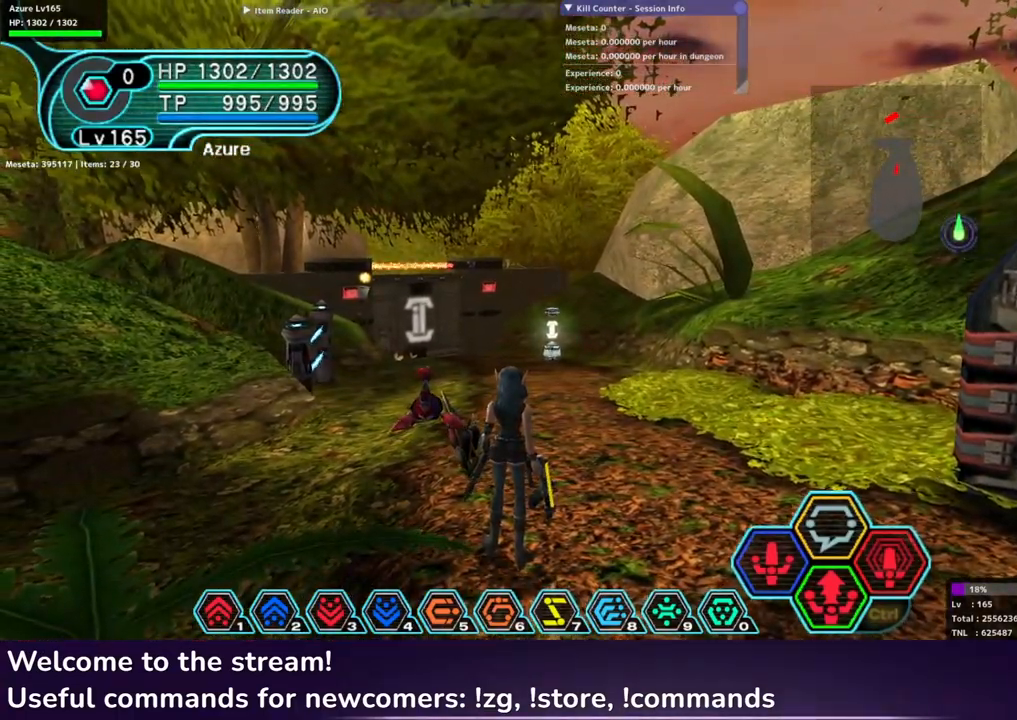
{"buttons": [], "left_stick": "center", "right_stick": "center", "events": []}
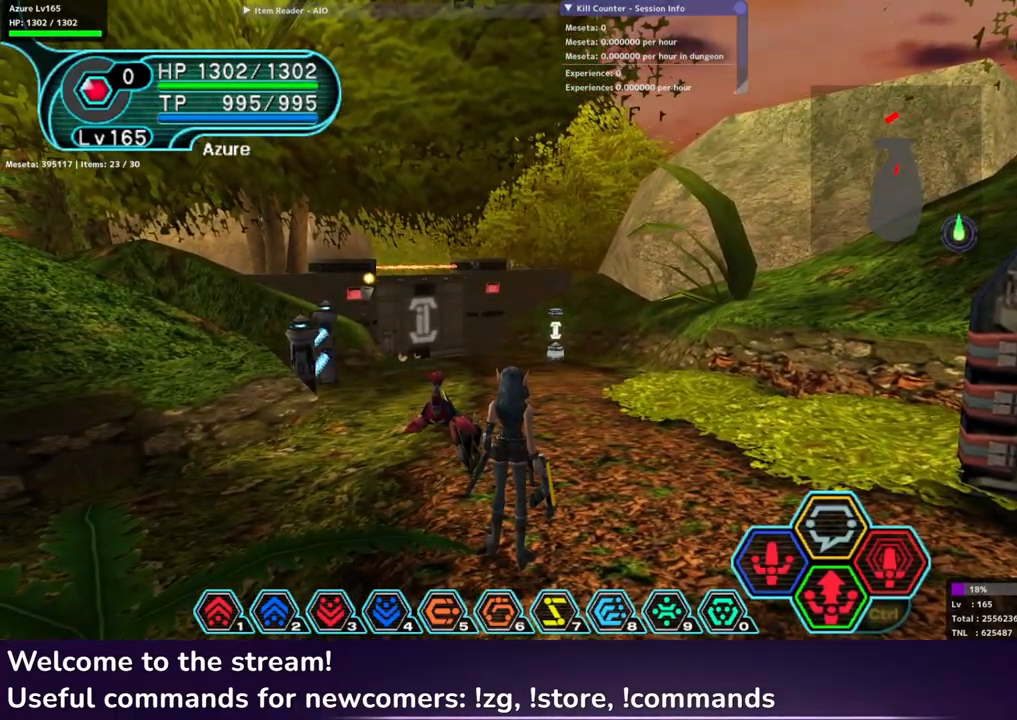
{"buttons": [], "left_stick": "center", "right_stick": "center", "events": []}
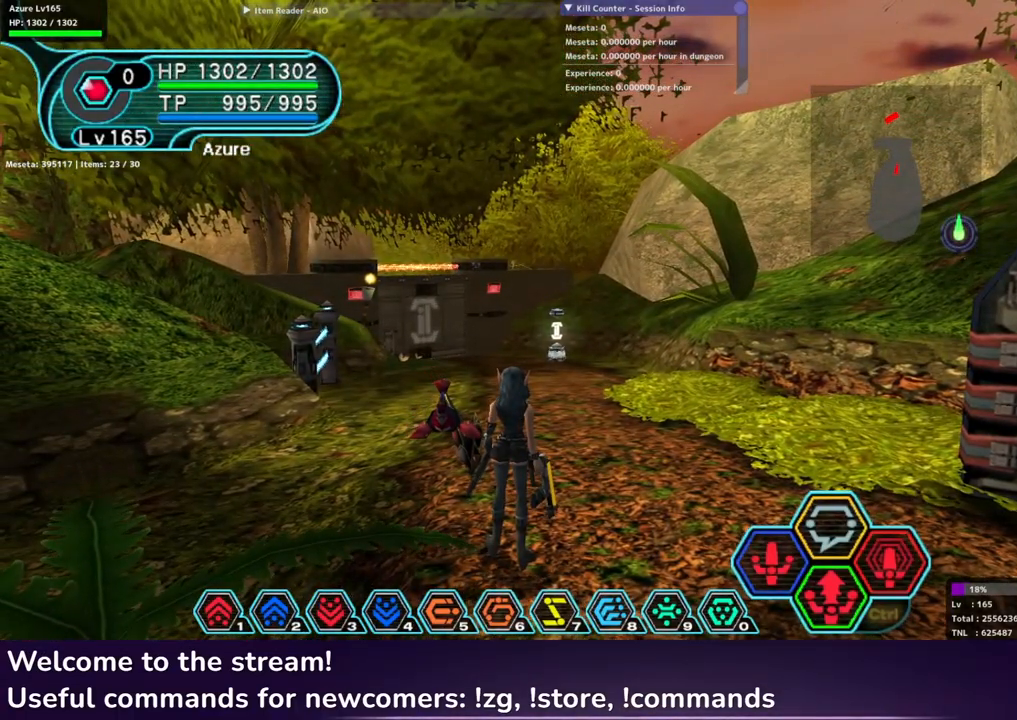
{"buttons": [], "left_stick": "down-right", "right_stick": "center", "events": [[183, "left_stick", "down-right"]]}
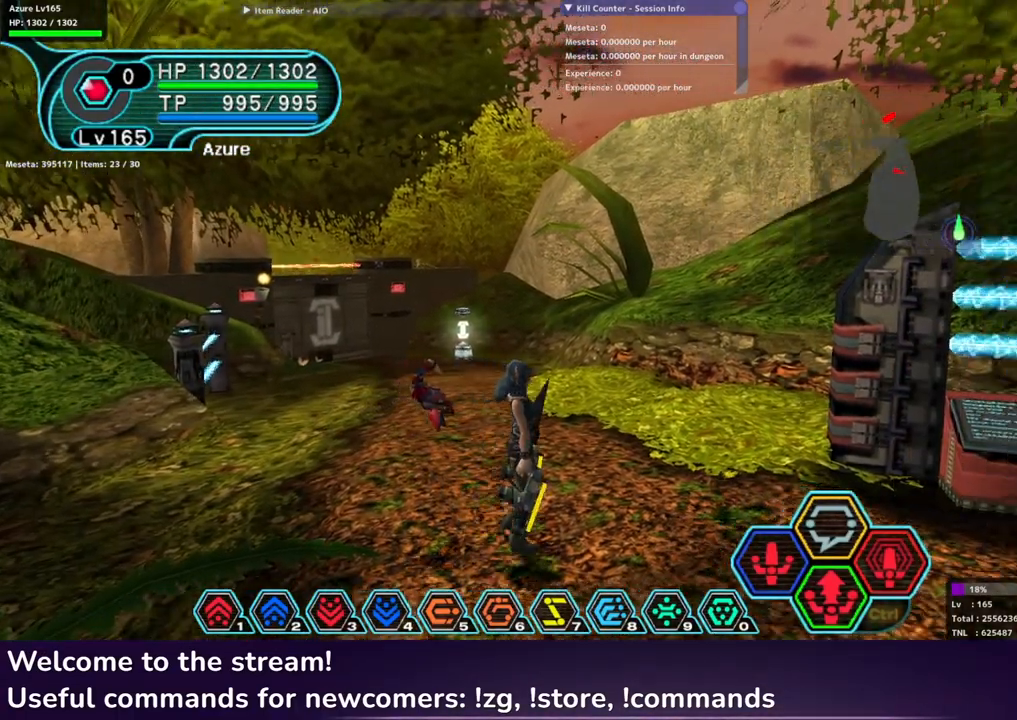
{"buttons": [], "left_stick": "down-right", "right_stick": "center", "events": [[183, "R2", "down"], [233, "R2", "up"]]}
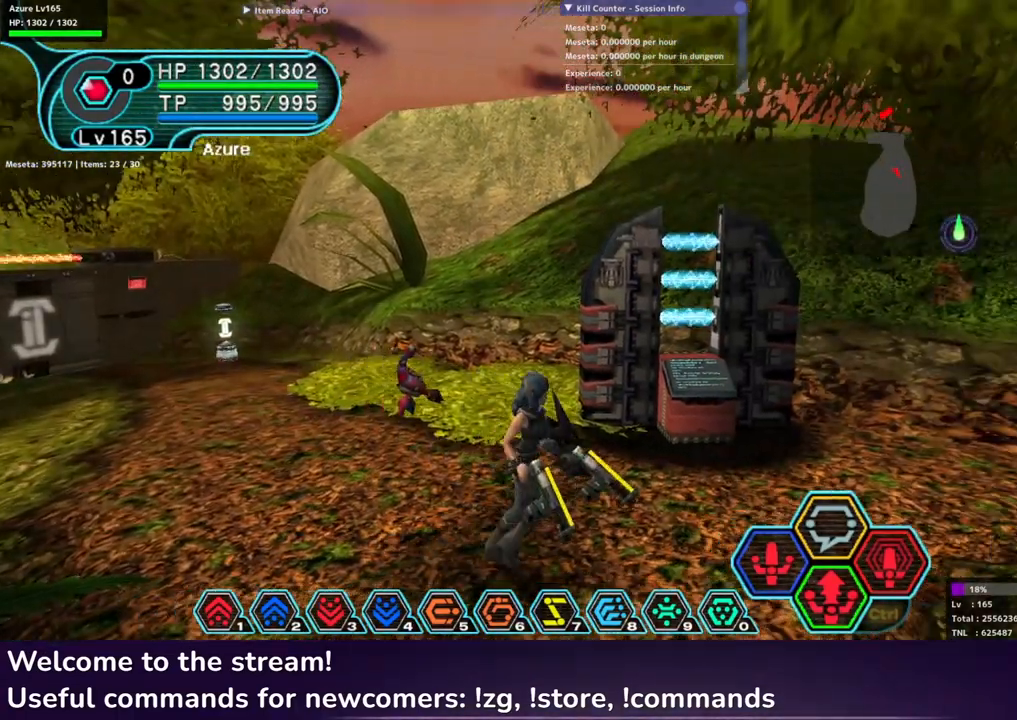
{"buttons": ["R2"], "left_stick": "right", "right_stick": "center", "events": [[67, "R2", "down"], [150, "left_stick", "right"], [250, "R2", "up"], [317, "right_stick", "down-left"], [350, "R2", "down"], [367, "right_stick", "center"]]}
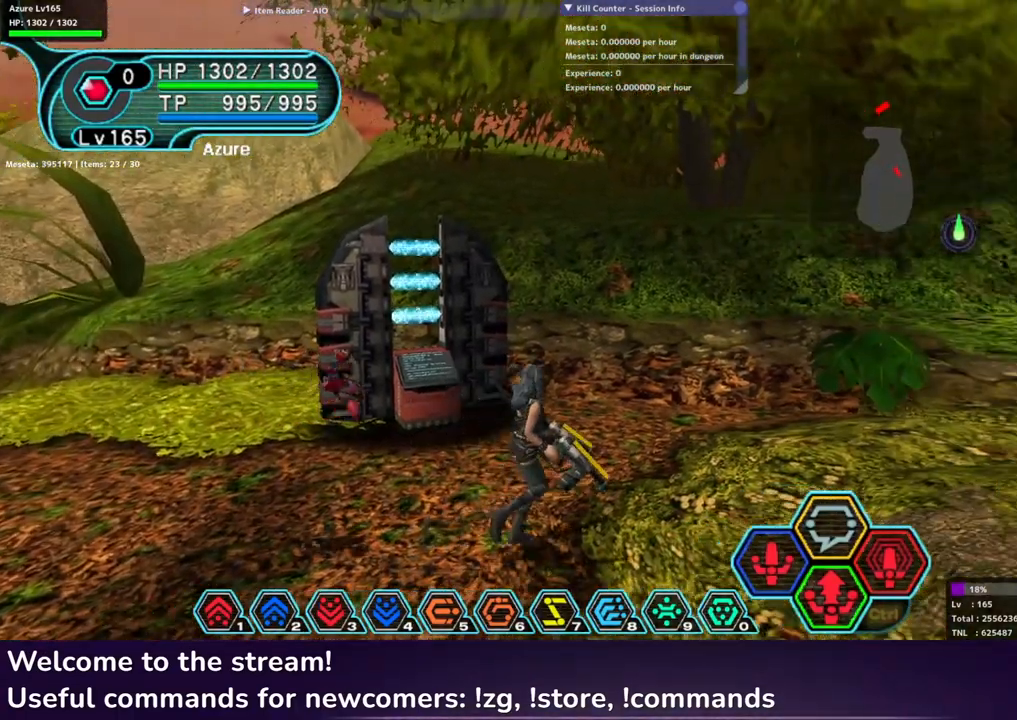
{"buttons": [], "left_stick": "right", "right_stick": "center", "events": [[33, "R2", "up"], [117, "R2", "down"], [200, "R2", "up"]]}
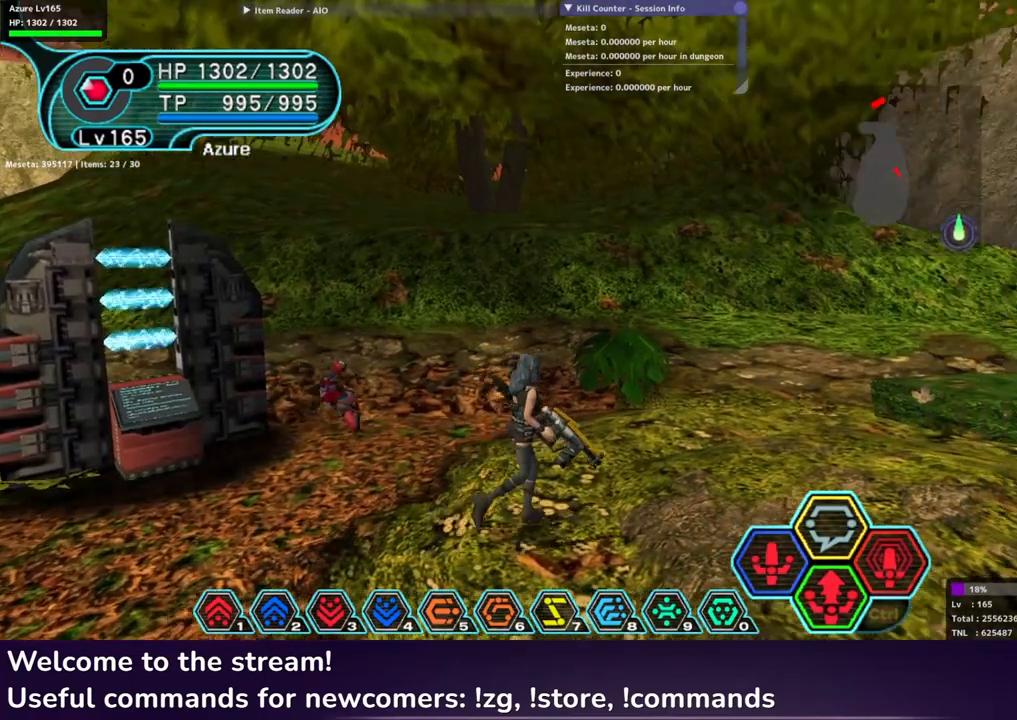
{"buttons": [], "left_stick": "right", "right_stick": "center", "events": []}
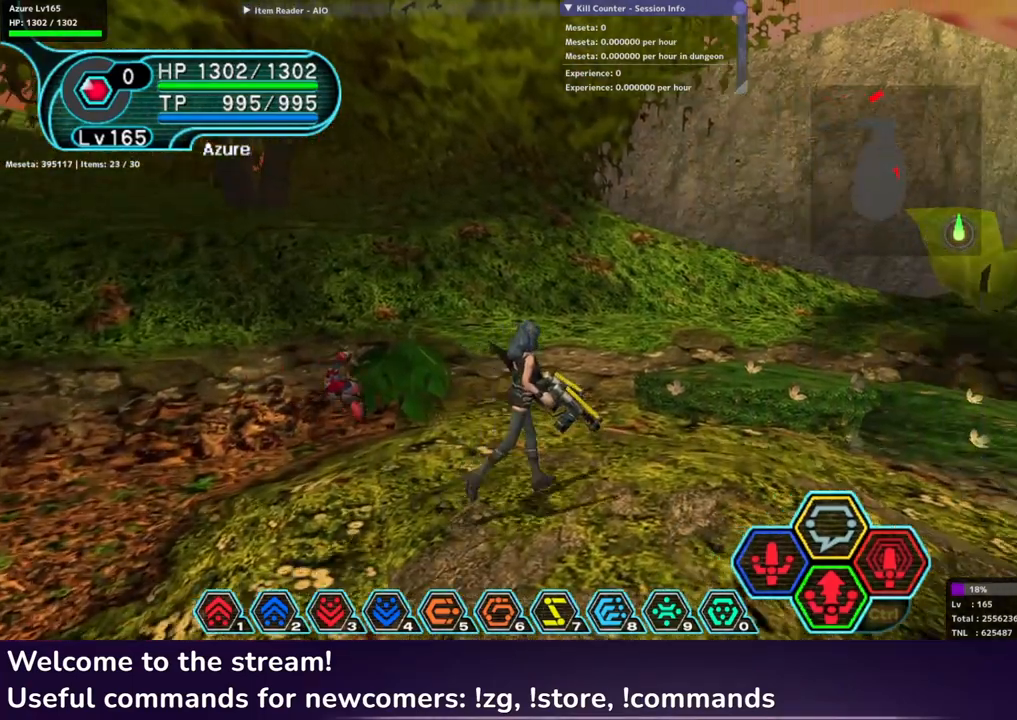
{"buttons": [], "left_stick": "right", "right_stick": "center", "events": [[17, "right_stick", "left"], [67, "right_stick", "center"], [400, "right_stick", "left"], [450, "right_stick", "center"]]}
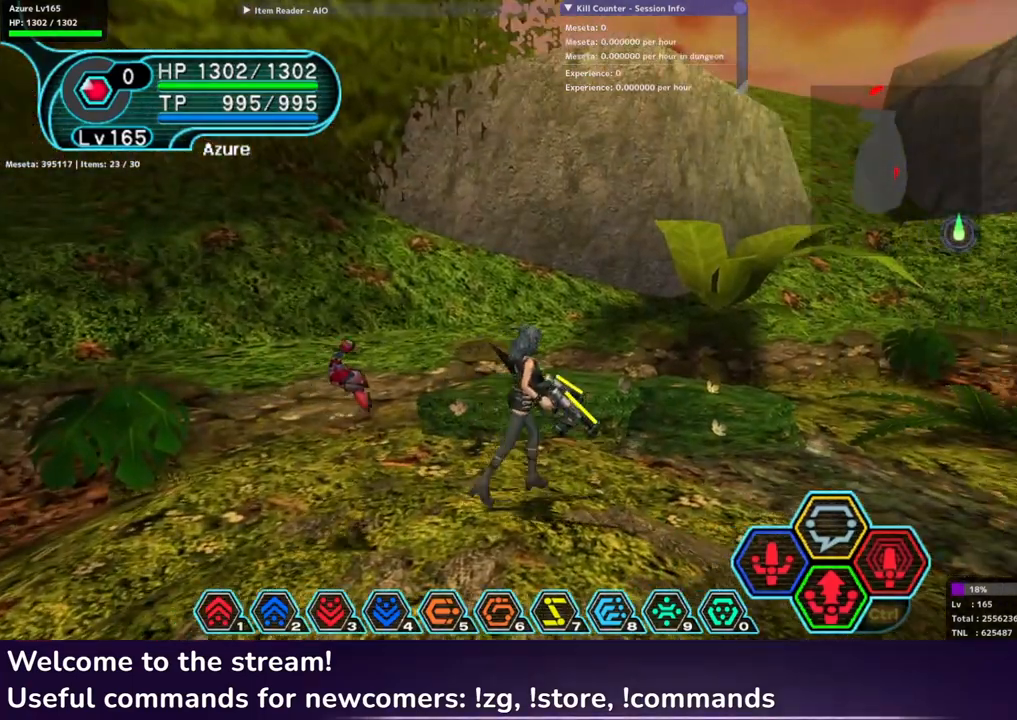
{"buttons": ["L1"], "left_stick": "down-right", "right_stick": "center", "events": [[317, "left_stick", "down-right"], [483, "L1", "down"]]}
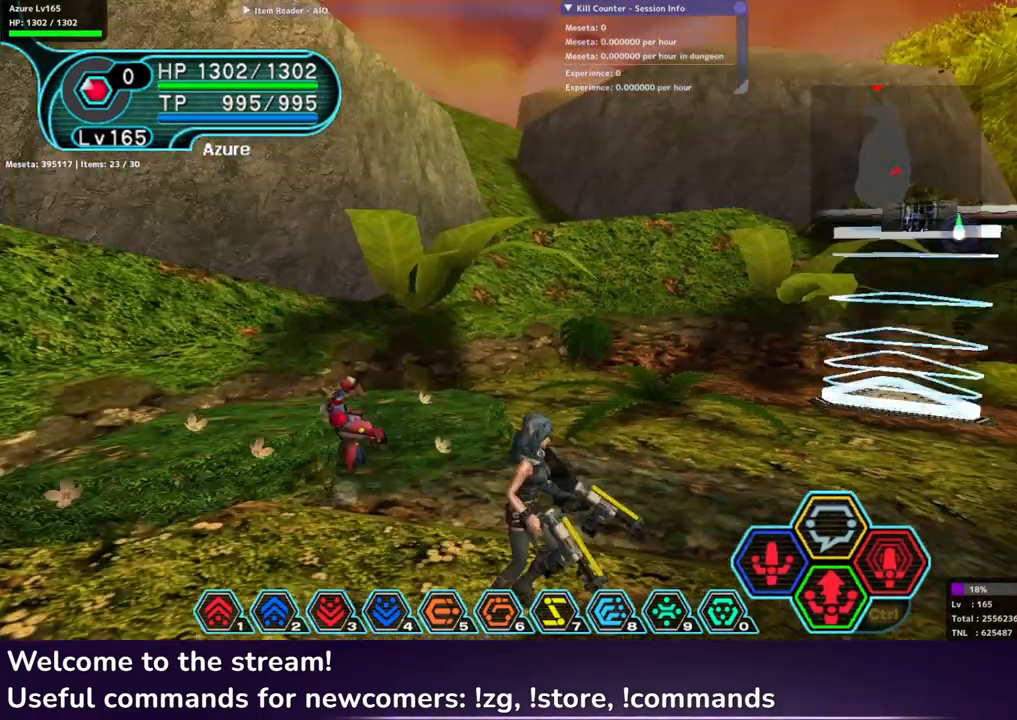
{"buttons": [], "left_stick": "center", "right_stick": "center", "events": [[83, "L1", "up"], [150, "left_stick", "center"], [200, "L1", "down"], [250, "L1", "up"]]}
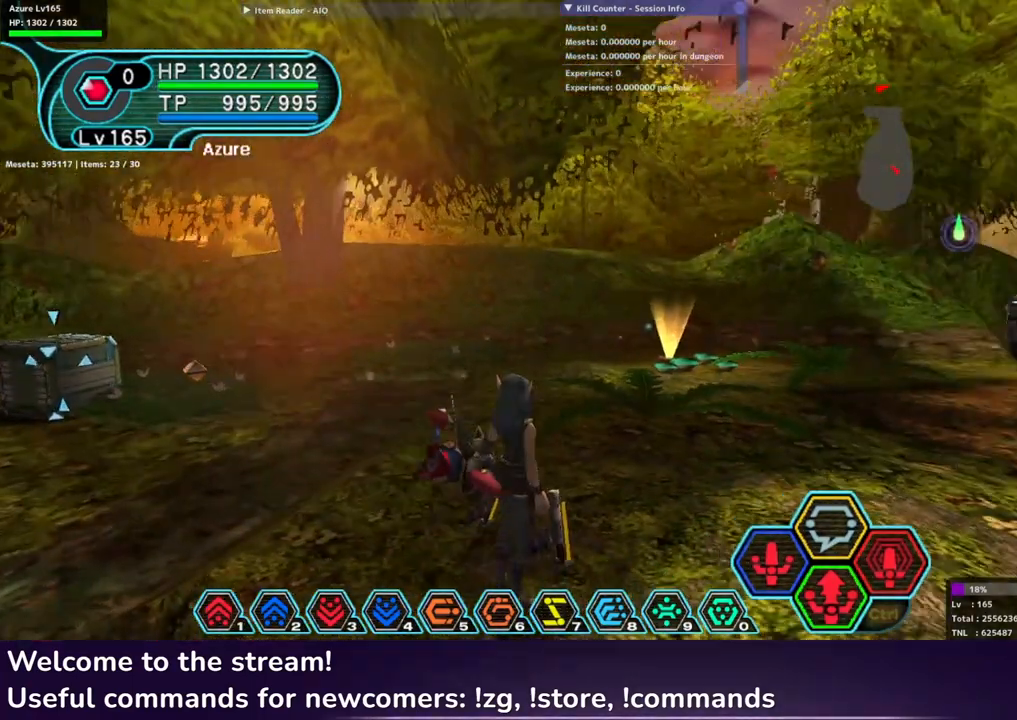
{"buttons": [], "left_stick": "up-right", "right_stick": "center", "events": [[283, "left_stick", "up-right"]]}
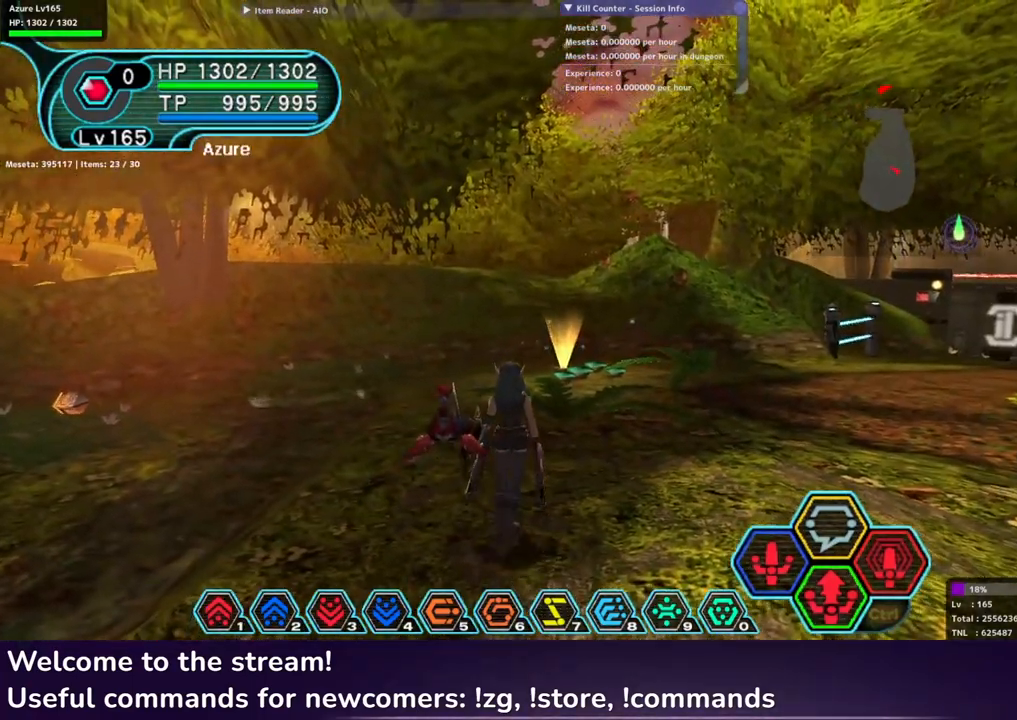
{"buttons": [], "left_stick": "center", "right_stick": "center", "events": [[500, "left_stick", "center"]]}